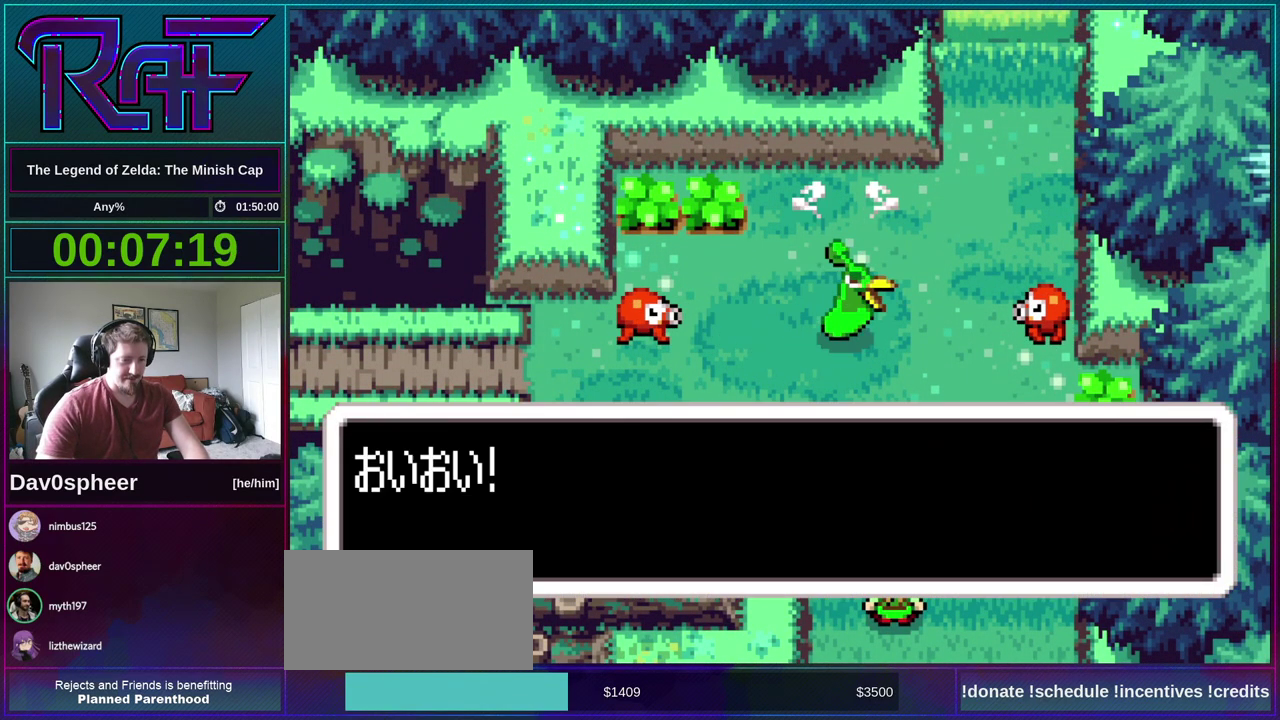
Gameplay with a controller (Nintendo layout); each line is a JSON object with the inputs held at the frame after it. "events" lists button and stick changes between this image and that frame as [ms after this image, input, new state], when the widget could be followed in between. Not read: L3 R3.
{"buttons": ["A", "B", "DPAD_RIGHT"], "events": [[33, "DPAD_LEFT", "up"], [100, "A", "down"], [100, "DPAD_DOWN", "down"], [100, "DPAD_RIGHT", "down"], [167, "DPAD_LEFT", "down"], [167, "DPAD_RIGHT", "up"], [200, "A", "up"], [200, "DPAD_DOWN", "up"], [200, "R1", "down"], [267, "DPAD_LEFT", "up"], [267, "DPAD_RIGHT", "down"], [267, "R1", "up"], [300, "A", "down"], [333, "DPAD_DOWN", "down"], [367, "DPAD_LEFT", "down"], [367, "DPAD_RIGHT", "up"], [367, "R1", "down"], [400, "A", "up"], [400, "DPAD_DOWN", "up"], [433, "DPAD_LEFT", "up"], [433, "R1", "up"], [500, "A", "down"], [500, "DPAD_RIGHT", "down"]]}
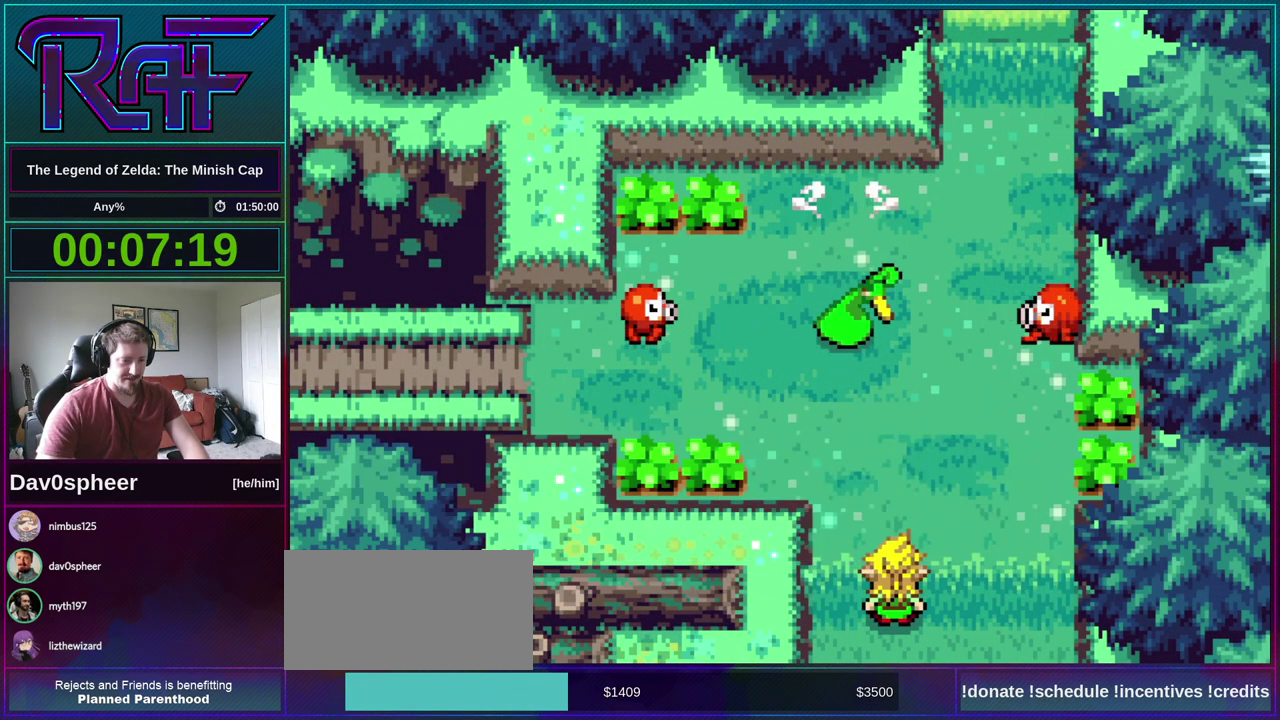
{"buttons": ["A", "B", "DPAD_DOWN"], "events": [[33, "DPAD_DOWN", "down"], [67, "DPAD_LEFT", "down"], [67, "DPAD_RIGHT", "up"], [67, "R1", "down"], [133, "A", "up"], [133, "DPAD_DOWN", "up"], [167, "DPAD_LEFT", "up"], [167, "R1", "up"], [233, "A", "down"], [233, "DPAD_RIGHT", "down"], [300, "DPAD_LEFT", "down"], [300, "DPAD_RIGHT", "up"], [300, "R1", "down"], [333, "A", "up"], [367, "DPAD_LEFT", "up"], [367, "R1", "up"], [433, "A", "down"], [433, "DPAD_RIGHT", "down"], [467, "DPAD_DOWN", "down"], [500, "DPAD_RIGHT", "up"]]}
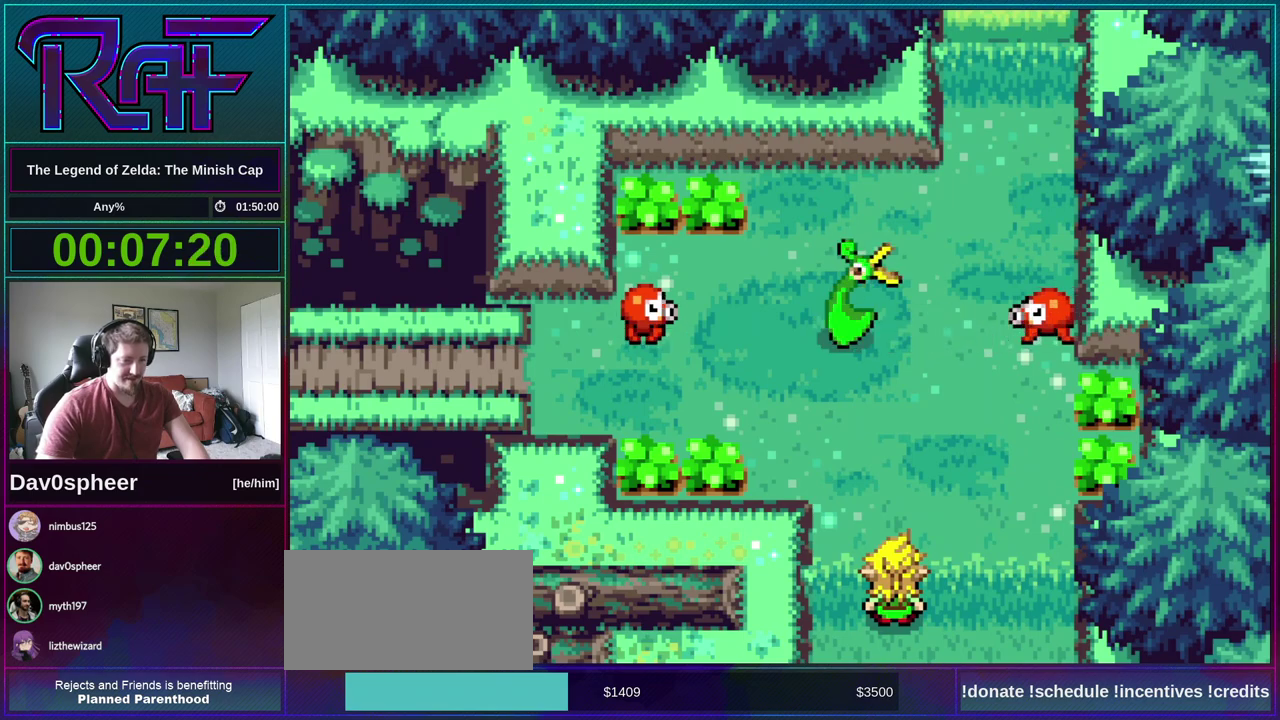
{"buttons": ["A", "B", "R1", "DPAD_DOWN", "DPAD_RIGHT"], "events": [[33, "DPAD_LEFT", "down"], [33, "R1", "down"], [67, "A", "up"], [67, "DPAD_DOWN", "up"], [100, "DPAD_LEFT", "up"], [100, "R1", "up"], [167, "DPAD_RIGHT", "down"], [200, "A", "down"], [200, "DPAD_DOWN", "down"], [267, "DPAD_LEFT", "down"], [267, "DPAD_RIGHT", "up"], [300, "A", "up"], [300, "DPAD_DOWN", "up"], [300, "R1", "down"], [333, "DPAD_LEFT", "up"], [367, "R1", "up"], [400, "DPAD_RIGHT", "down"], [433, "A", "down"], [433, "DPAD_DOWN", "down"], [467, "R1", "down"]]}
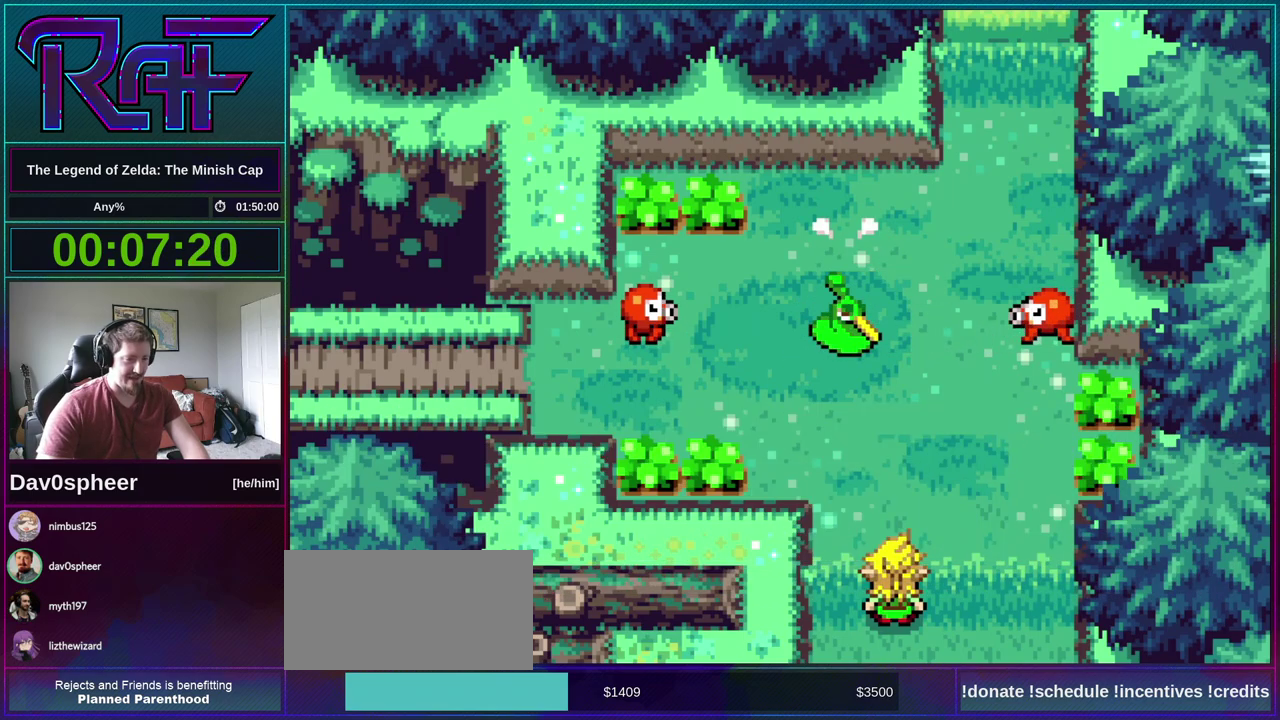
{"buttons": ["B"], "events": [[17, "DPAD_LEFT", "down"], [17, "DPAD_RIGHT", "up"], [33, "A", "up"], [67, "DPAD_DOWN", "up"], [67, "DPAD_LEFT", "up"], [67, "R1", "up"], [133, "A", "down"], [133, "DPAD_RIGHT", "down"], [167, "DPAD_DOWN", "down"], [200, "R1", "down"], [233, "A", "up"], [233, "DPAD_DOWN", "up"], [233, "DPAD_LEFT", "down"], [233, "DPAD_RIGHT", "up"], [267, "R1", "up"], [300, "DPAD_LEFT", "up"], [333, "A", "down"], [333, "DPAD_RIGHT", "down"], [367, "DPAD_DOWN", "down"], [400, "R1", "down"], [433, "A", "up"], [433, "DPAD_LEFT", "down"], [433, "DPAD_RIGHT", "up"], [467, "DPAD_DOWN", "up"], [500, "DPAD_LEFT", "up"], [500, "R1", "up"]]}
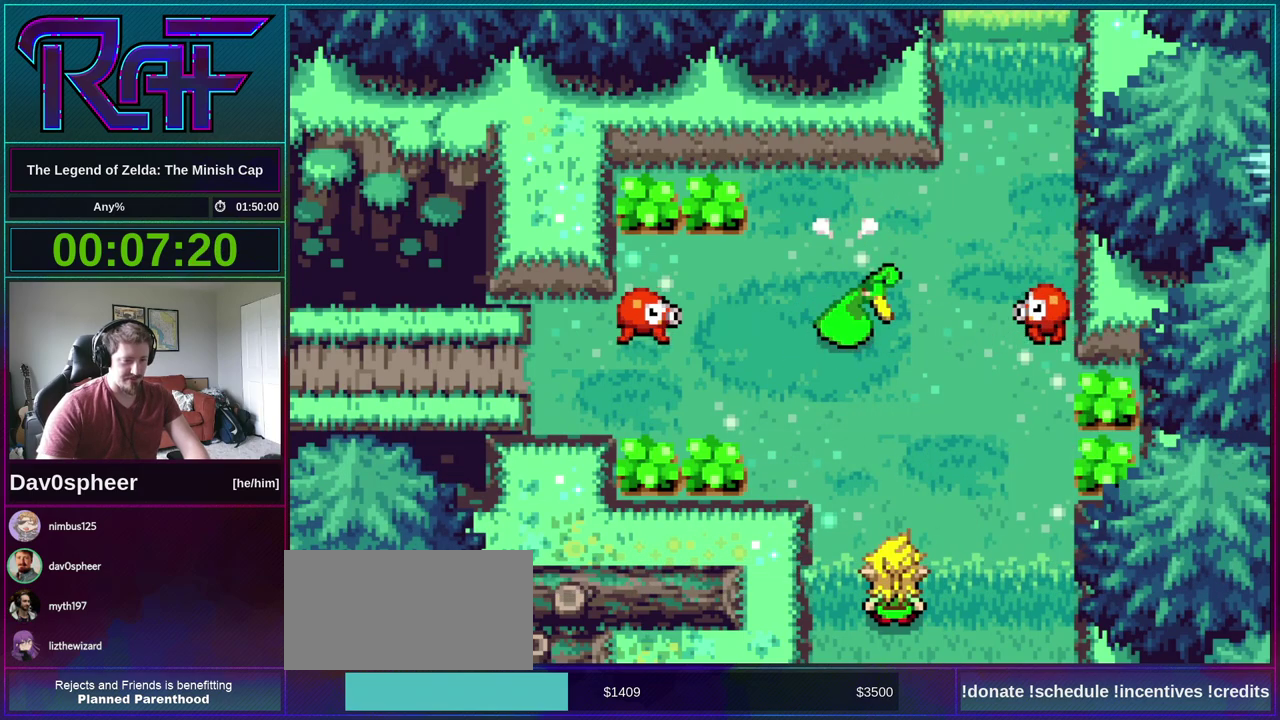
{"buttons": [], "events": [[33, "A", "down"], [33, "DPAD_RIGHT", "down"], [67, "DPAD_DOWN", "down"], [133, "A", "up"], [133, "DPAD_LEFT", "down"], [133, "DPAD_RIGHT", "up"], [133, "R1", "down"], [167, "DPAD_DOWN", "up"], [200, "DPAD_LEFT", "up"], [200, "R1", "up"], [233, "DPAD_RIGHT", "down"], [267, "A", "down"], [300, "DPAD_DOWN", "down"], [333, "DPAD_LEFT", "down"], [333, "DPAD_RIGHT", "up"], [333, "R1", "down"], [367, "A", "up"], [367, "DPAD_DOWN", "up"], [433, "DPAD_LEFT", "up"], [433, "R1", "up"], [500, "B", "up"]]}
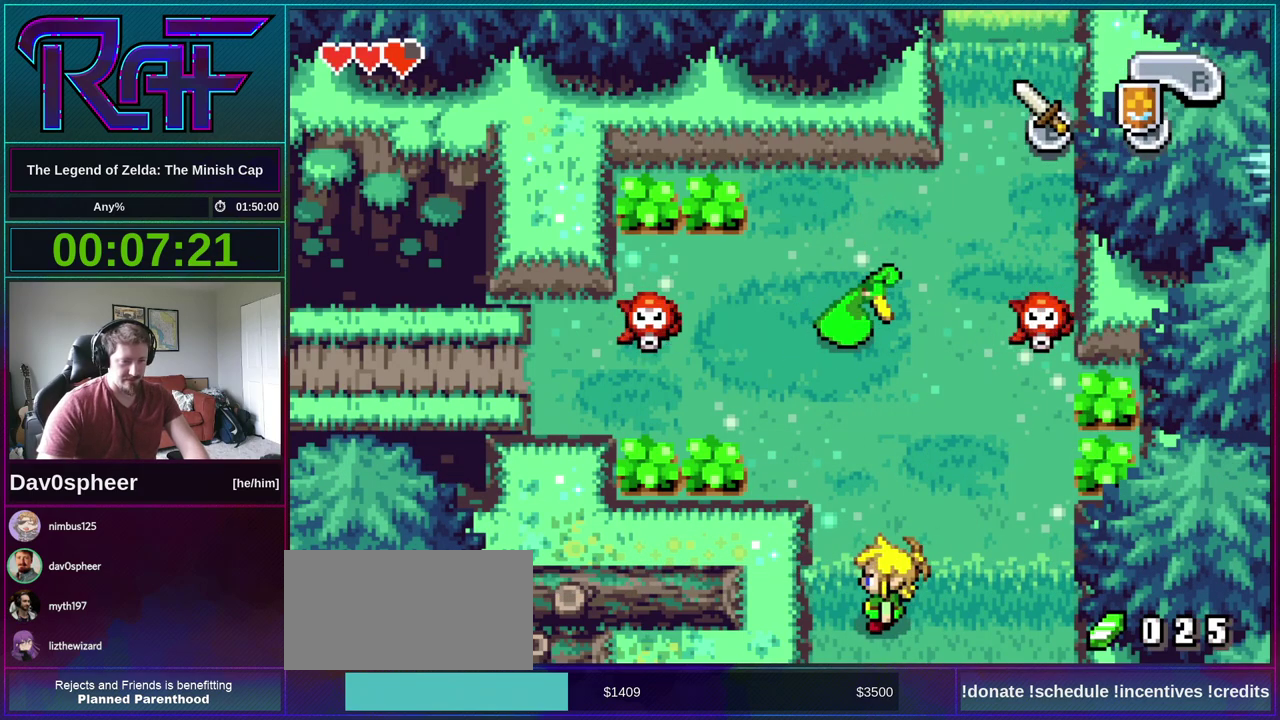
{"buttons": ["DPAD_UP"]}
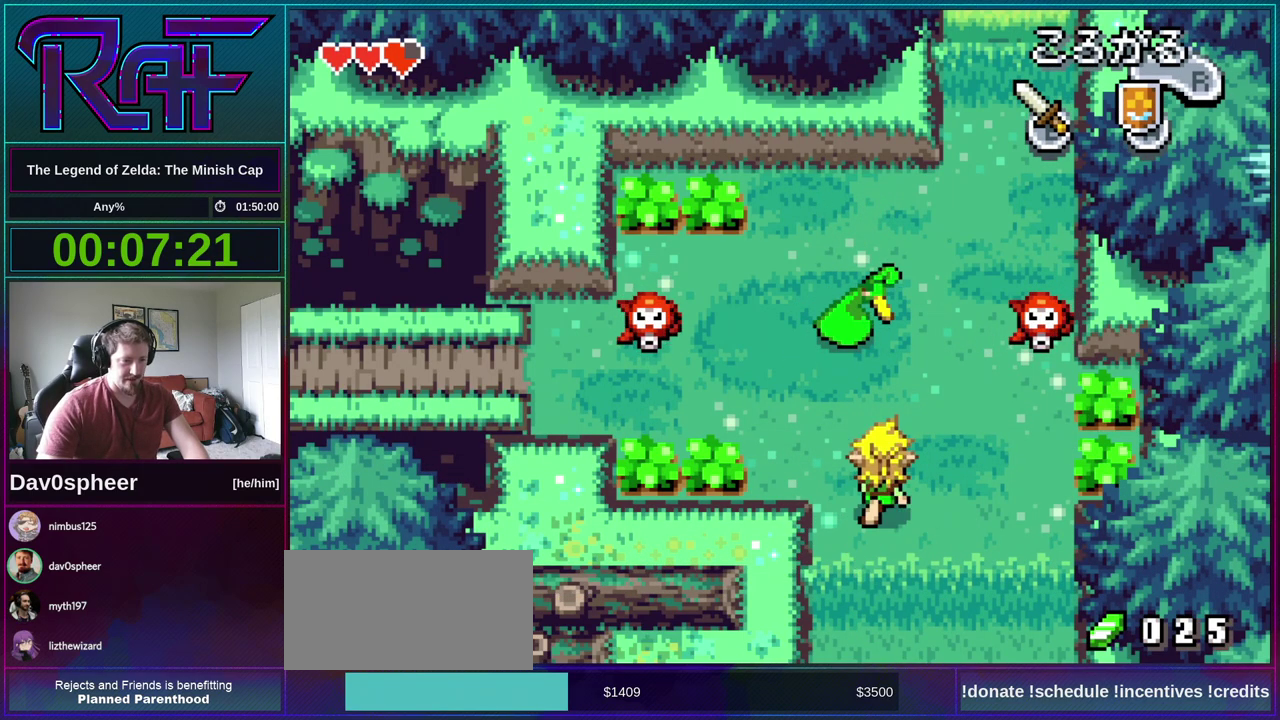
{"buttons": ["DPAD_RIGHT"]}
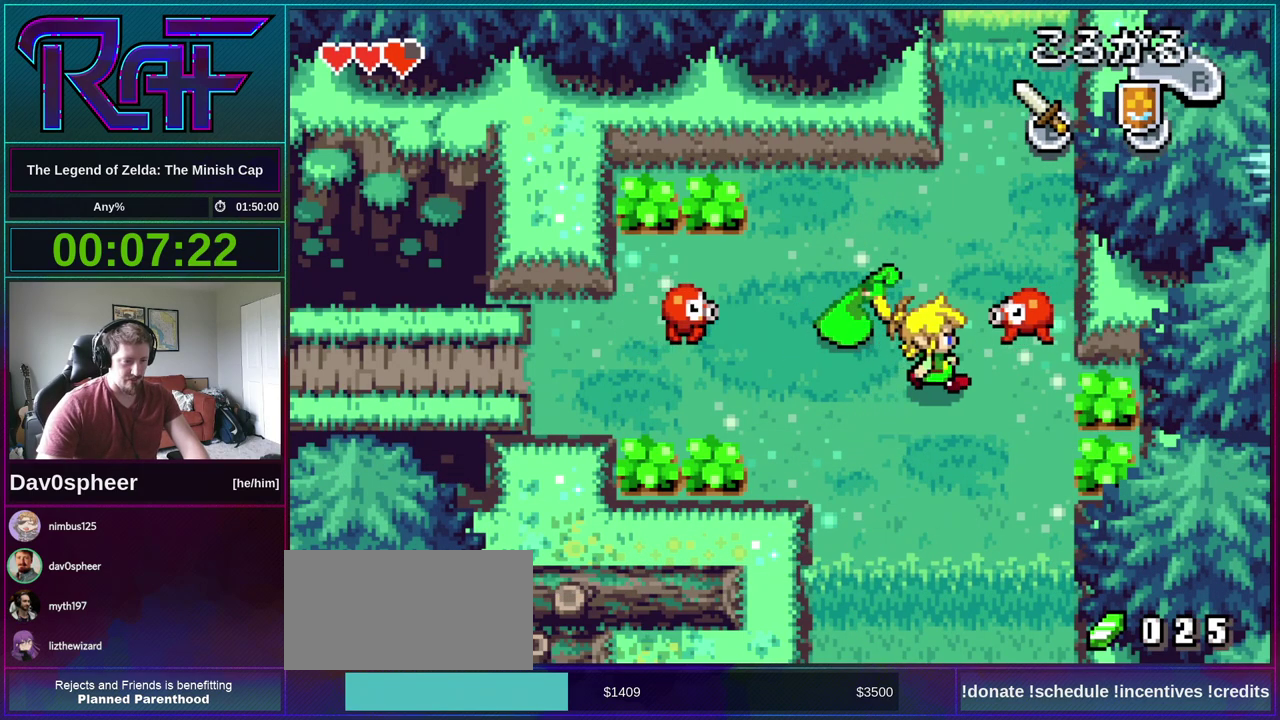
{"buttons": ["DPAD_LEFT"], "events": [[100, "B", "down"], [133, "DPAD_RIGHT", "up"], [167, "B", "up"], [367, "DPAD_DOWN", "down"], [400, "DPAD_LEFT", "down"], [500, "DPAD_DOWN", "up"]]}
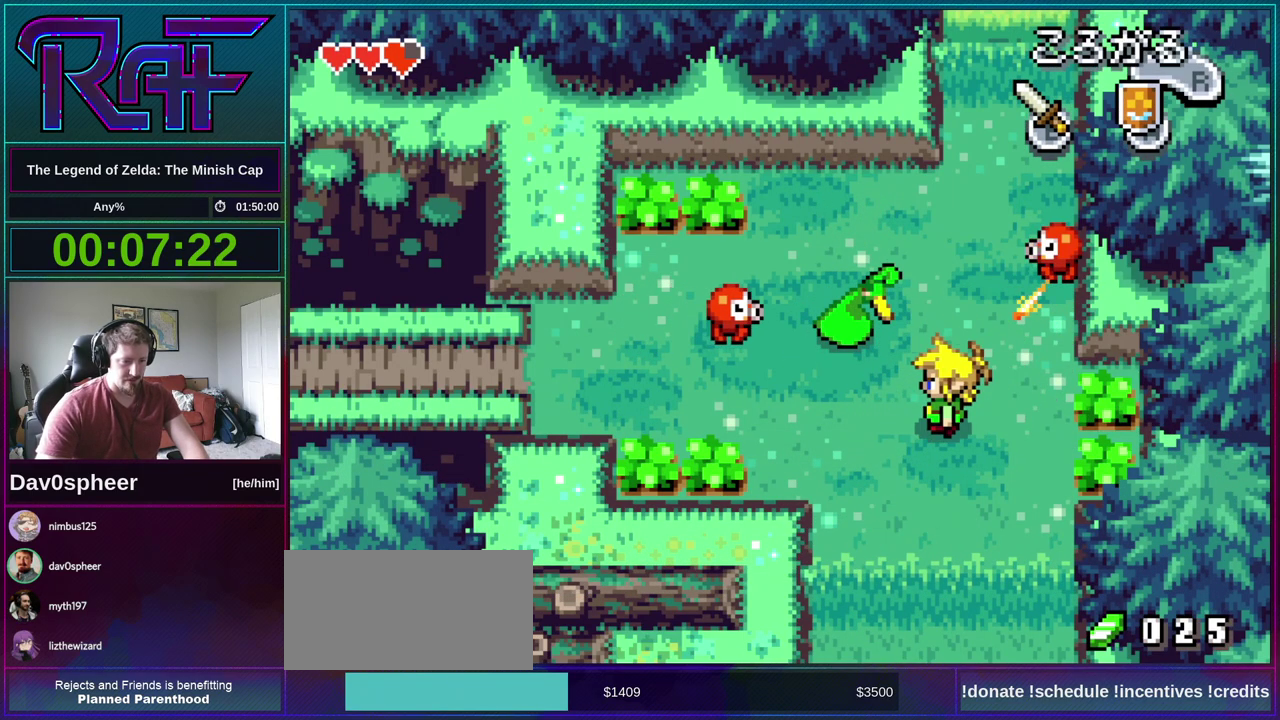
{"buttons": ["DPAD_DOWN", "DPAD_LEFT"], "events": [[433, "B", "down"], [500, "B", "up"], [500, "DPAD_DOWN", "down"]]}
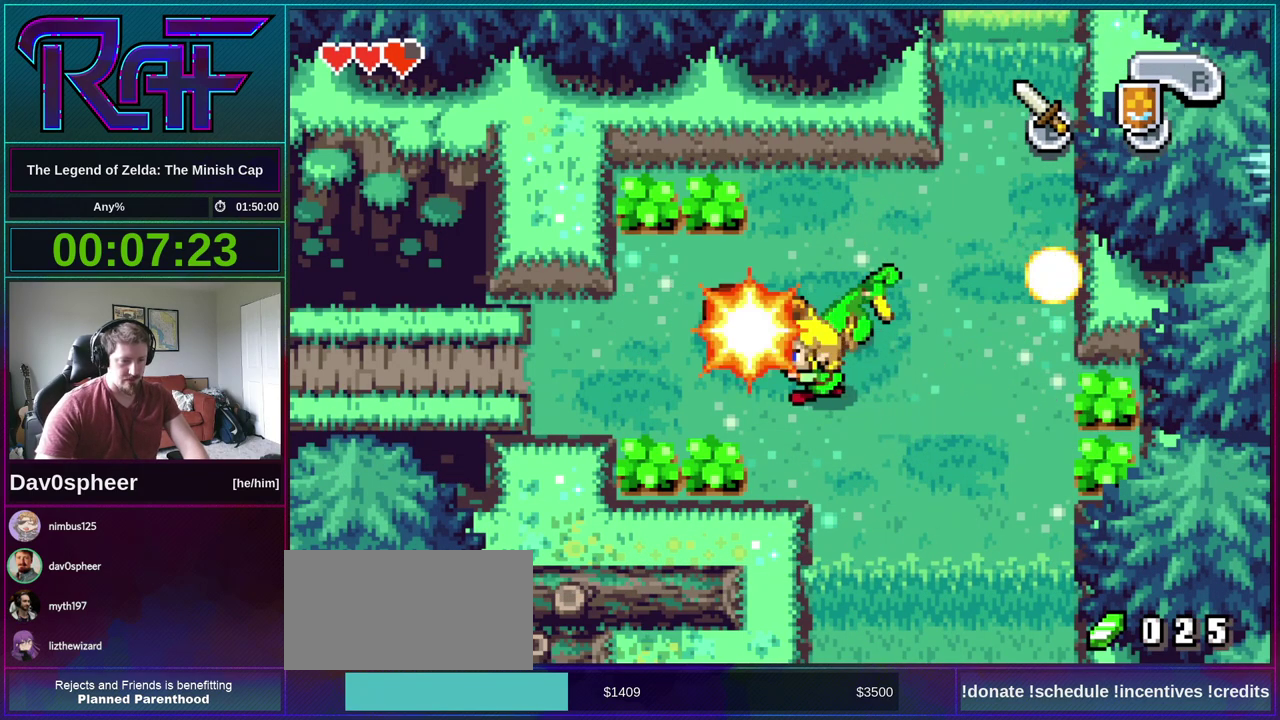
{"buttons": [], "events": [[67, "DPAD_LEFT", "up"], [133, "DPAD_RIGHT", "down"], [300, "DPAD_RIGHT", "up"], [333, "DPAD_DOWN", "up"], [433, "DPAD_DOWN", "down"], [500, "DPAD_DOWN", "up"]]}
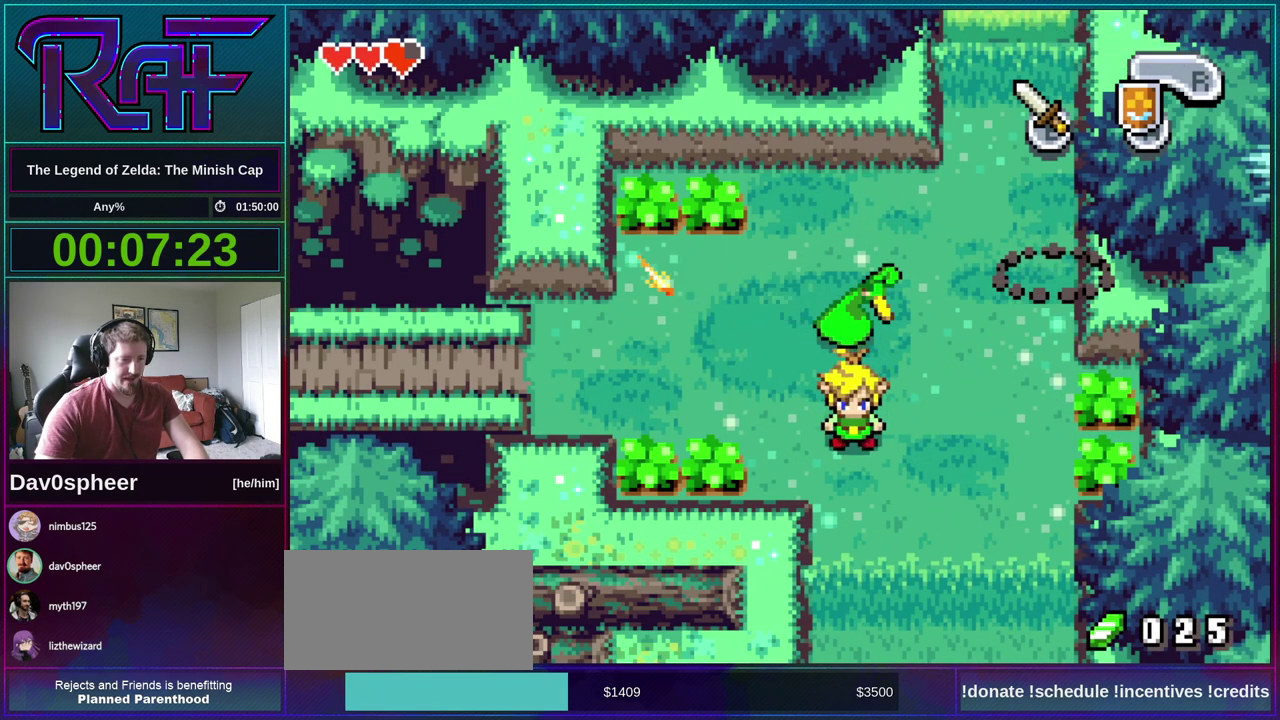
{"buttons": ["B"], "events": [[467, "B", "down"]]}
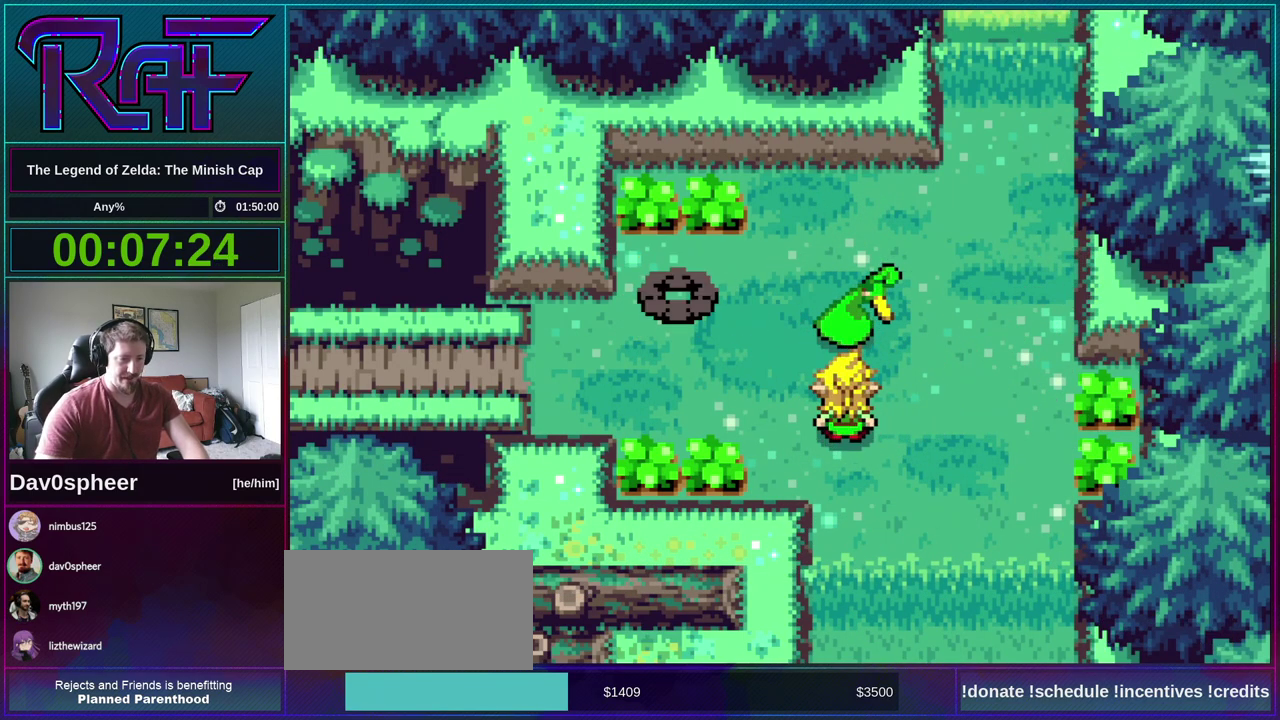
{"buttons": ["B", "R1", "DPAD_DOWN", "DPAD_RIGHT"], "events": [[33, "A", "down"], [67, "DPAD_RIGHT", "down"], [100, "R1", "down"], [133, "A", "up"], [167, "DPAD_LEFT", "down"], [167, "DPAD_RIGHT", "up"], [167, "R1", "up"], [200, "A", "down"], [233, "DPAD_LEFT", "up"], [267, "DPAD_RIGHT", "down"], [300, "A", "up"], [300, "R1", "down"], [333, "DPAD_DOWN", "down"], [333, "DPAD_RIGHT", "up"], [367, "R1", "up"], [400, "A", "down"], [400, "DPAD_DOWN", "up"], [433, "DPAD_RIGHT", "down"], [467, "R1", "down"], [500, "A", "up"], [500, "DPAD_DOWN", "down"]]}
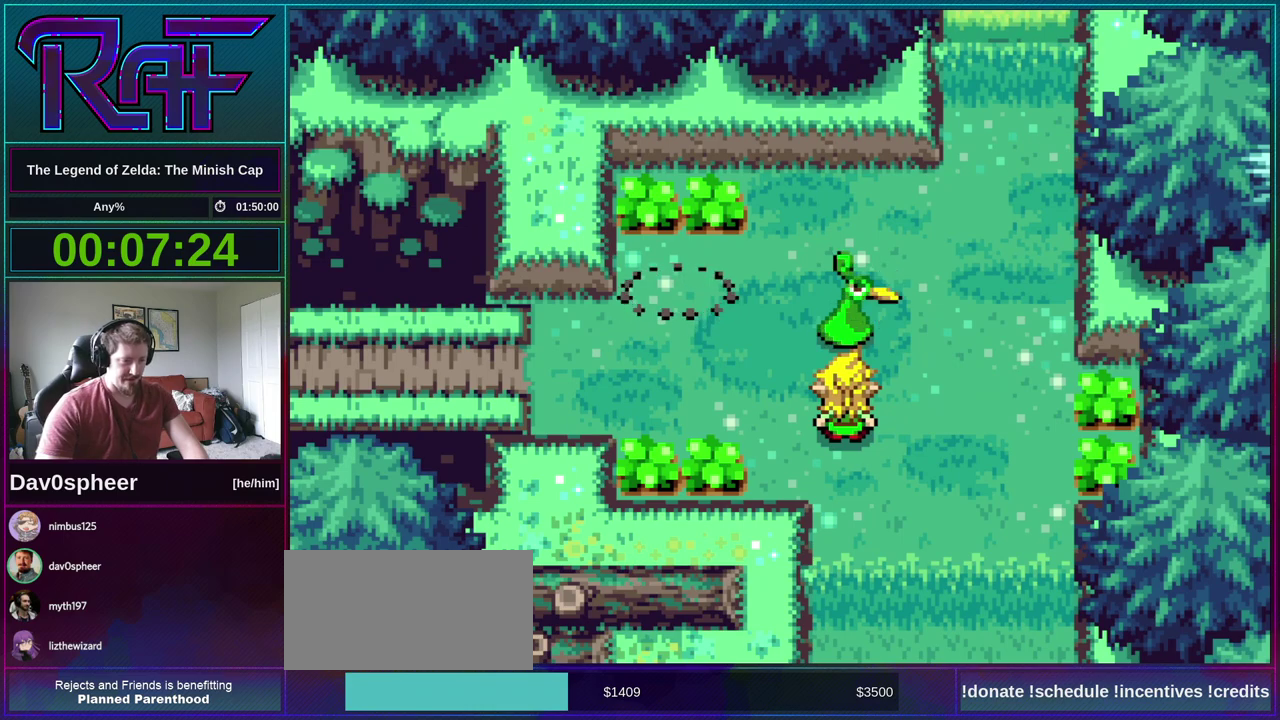
{"buttons": ["B"], "events": [[33, "DPAD_LEFT", "down"], [33, "DPAD_RIGHT", "up"], [67, "DPAD_DOWN", "up"], [67, "R1", "up"], [100, "DPAD_LEFT", "up"], [133, "A", "down"], [167, "DPAD_DOWN", "down"], [167, "DPAD_RIGHT", "down"], [167, "R1", "down"], [200, "A", "up"], [233, "DPAD_LEFT", "down"], [233, "DPAD_RIGHT", "up"], [233, "R1", "up"], [267, "DPAD_DOWN", "up"], [300, "A", "down"], [300, "DPAD_LEFT", "up"], [333, "DPAD_RIGHT", "down"], [400, "A", "up"], [400, "DPAD_DOWN", "down"], [400, "R1", "down"], [433, "DPAD_LEFT", "down"], [433, "DPAD_RIGHT", "up"], [467, "DPAD_DOWN", "up"], [467, "R1", "up"], [500, "DPAD_LEFT", "up"]]}
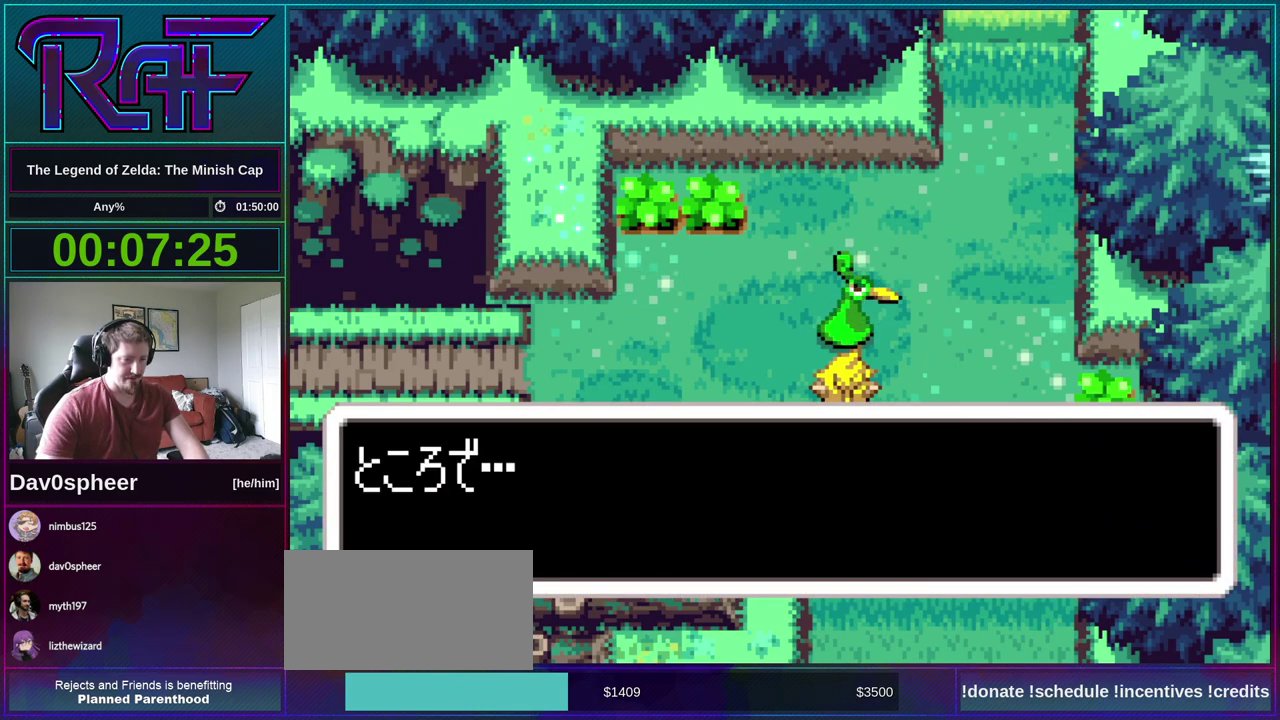
{"buttons": ["A", "B", "R1", "DPAD_DOWN", "DPAD_RIGHT"]}
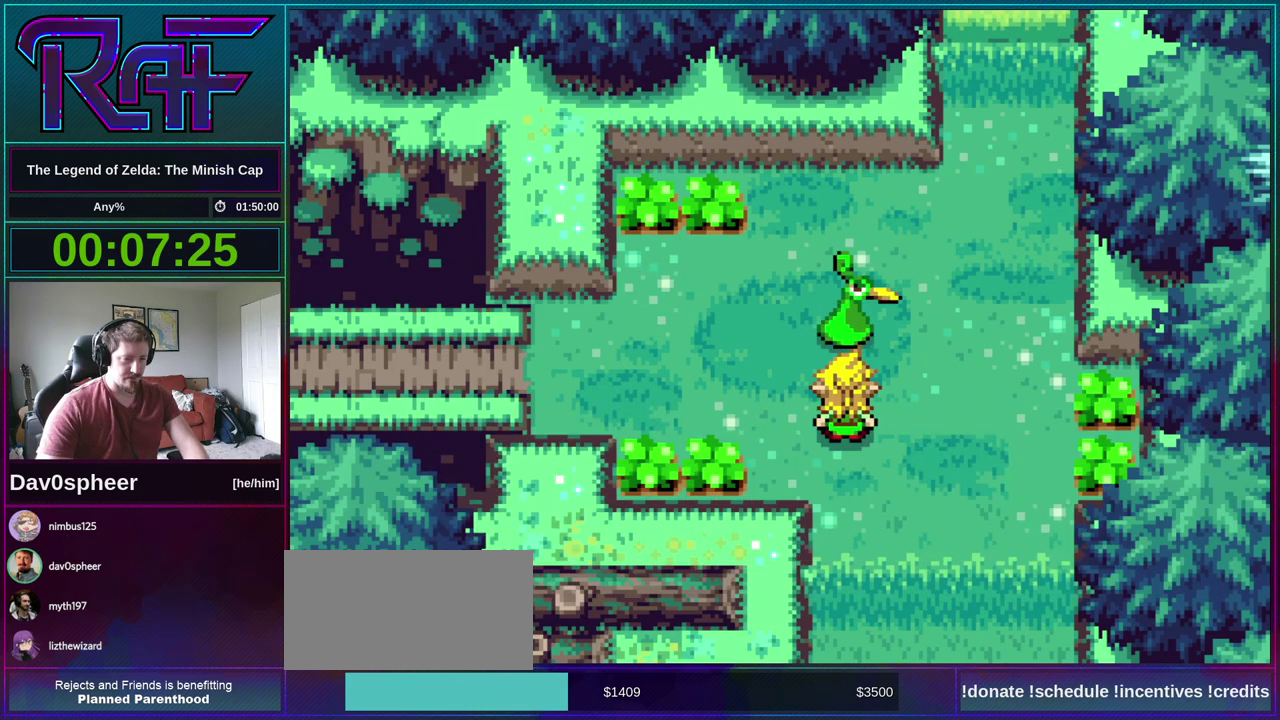
{"buttons": ["B"]}
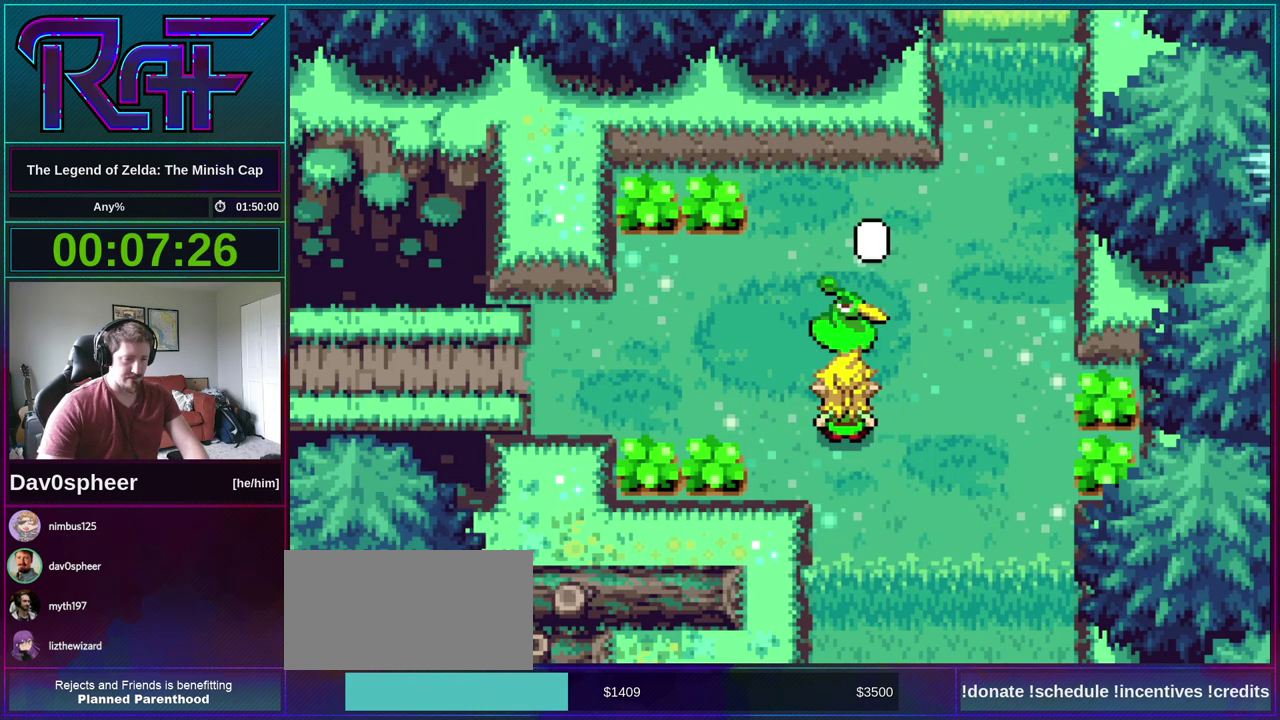
{"buttons": ["A", "B", "DPAD_RIGHT"], "events": [[33, "DPAD_RIGHT", "down"], [67, "A", "down"], [100, "DPAD_DOWN", "down"], [133, "DPAD_LEFT", "down"], [133, "DPAD_RIGHT", "up"], [133, "R1", "down"], [167, "A", "up"], [167, "DPAD_DOWN", "up"], [200, "DPAD_LEFT", "up"], [200, "R1", "up"], [267, "A", "down"], [267, "DPAD_RIGHT", "down"], [300, "DPAD_DOWN", "down"], [333, "R1", "down"], [367, "A", "up"], [367, "DPAD_RIGHT", "up"], [400, "DPAD_DOWN", "up"], [433, "R1", "up"], [500, "A", "down"], [500, "DPAD_RIGHT", "down"]]}
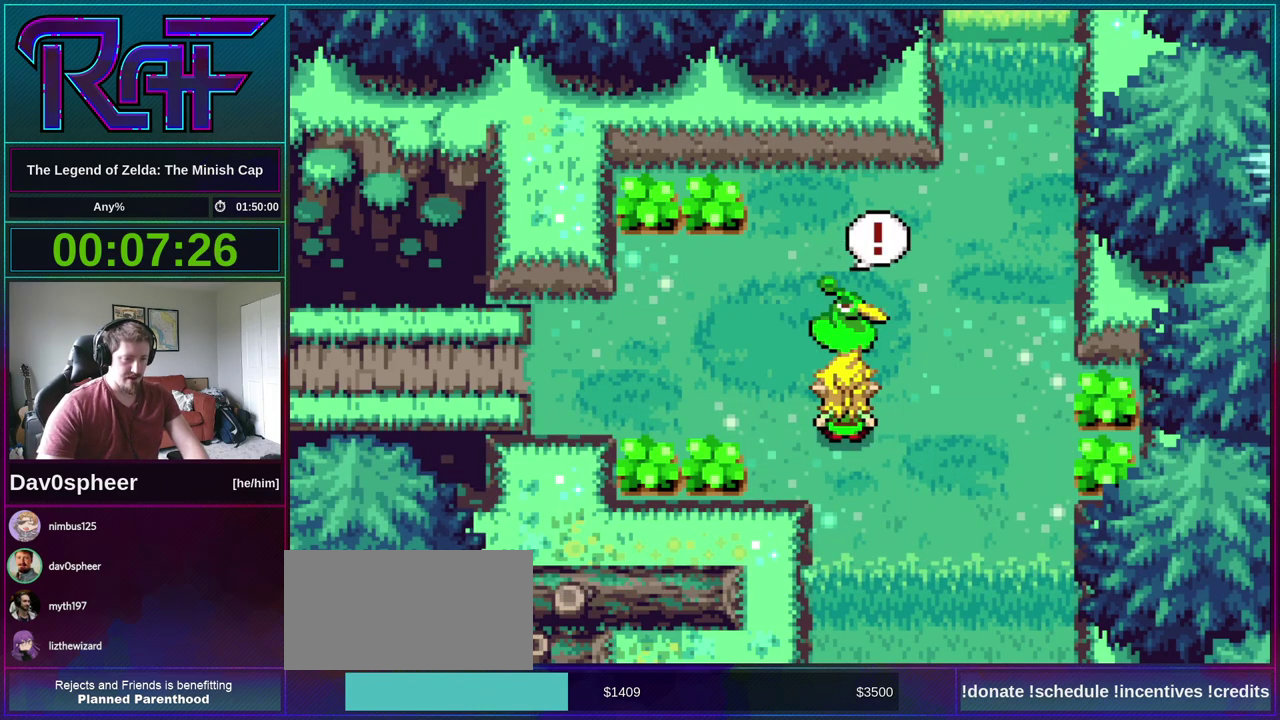
{"buttons": ["A", "B", "R1", "DPAD_DOWN", "DPAD_RIGHT"]}
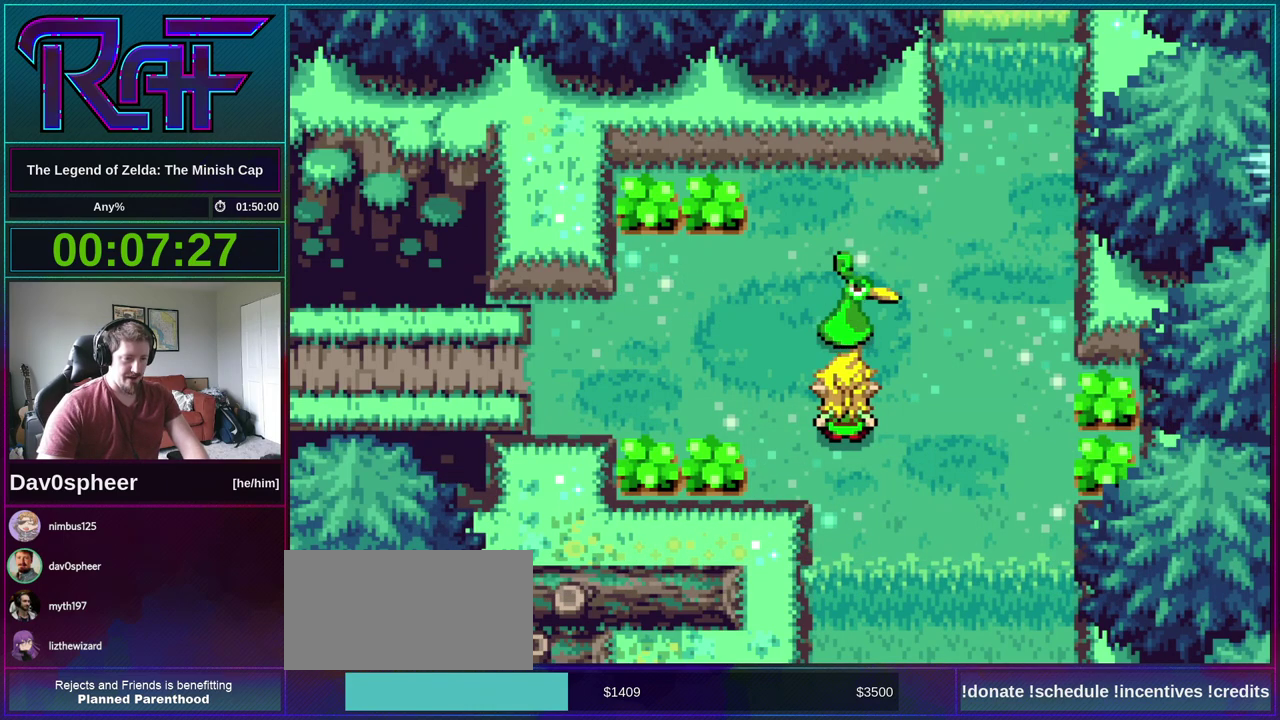
{"buttons": ["B", "R1", "DPAD_LEFT"]}
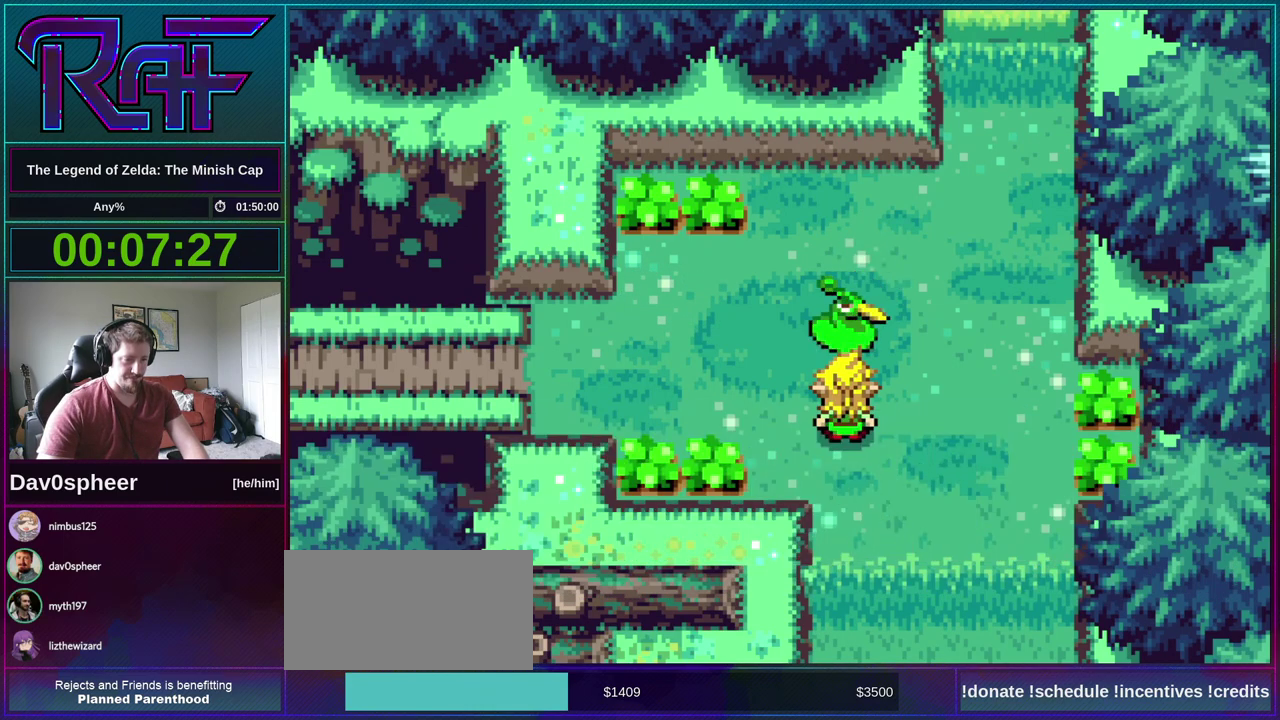
{"buttons": ["B", "DPAD_LEFT"], "events": [[33, "R1", "up"], [67, "DPAD_LEFT", "up"], [100, "DPAD_RIGHT", "down"], [133, "A", "down"], [167, "DPAD_DOWN", "down"], [167, "R1", "down"], [200, "A", "up"], [200, "DPAD_RIGHT", "up"], [233, "DPAD_LEFT", "down"], [267, "DPAD_DOWN", "up"], [267, "R1", "up"], [300, "DPAD_LEFT", "up"], [333, "A", "down"], [333, "DPAD_RIGHT", "down"], [400, "DPAD_DOWN", "down"], [400, "R1", "down"], [433, "A", "up"], [433, "DPAD_RIGHT", "up"], [467, "DPAD_LEFT", "down"], [500, "DPAD_DOWN", "up"], [500, "R1", "up"]]}
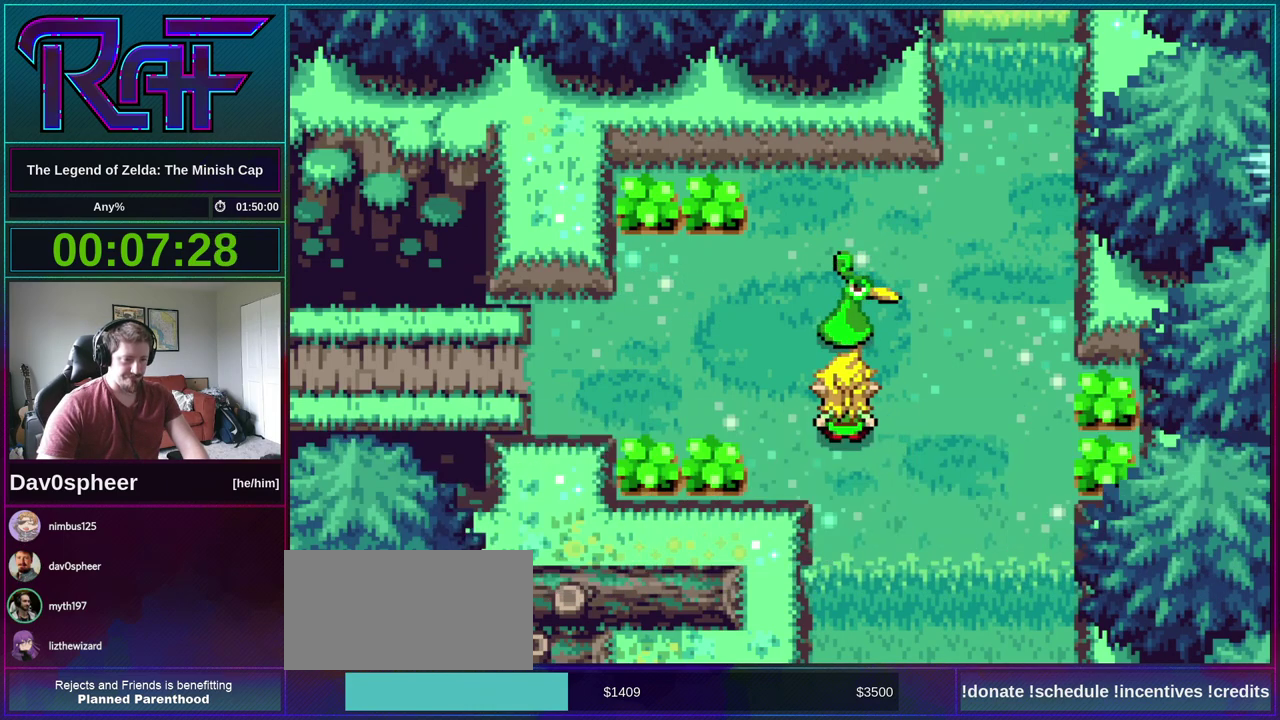
{"buttons": ["B", "DPAD_LEFT"], "events": [[33, "DPAD_LEFT", "up"], [67, "DPAD_RIGHT", "down"], [100, "A", "down"], [133, "DPAD_DOWN", "down"], [133, "R1", "down"], [167, "DPAD_RIGHT", "up"], [200, "A", "up"], [200, "DPAD_LEFT", "down"], [233, "DPAD_DOWN", "up"], [233, "R1", "up"], [300, "DPAD_LEFT", "up"], [300, "DPAD_RIGHT", "down"], [367, "A", "down"], [367, "DPAD_DOWN", "down"], [433, "DPAD_LEFT", "down"], [433, "DPAD_RIGHT", "up"], [467, "A", "up"], [467, "DPAD_DOWN", "up"]]}
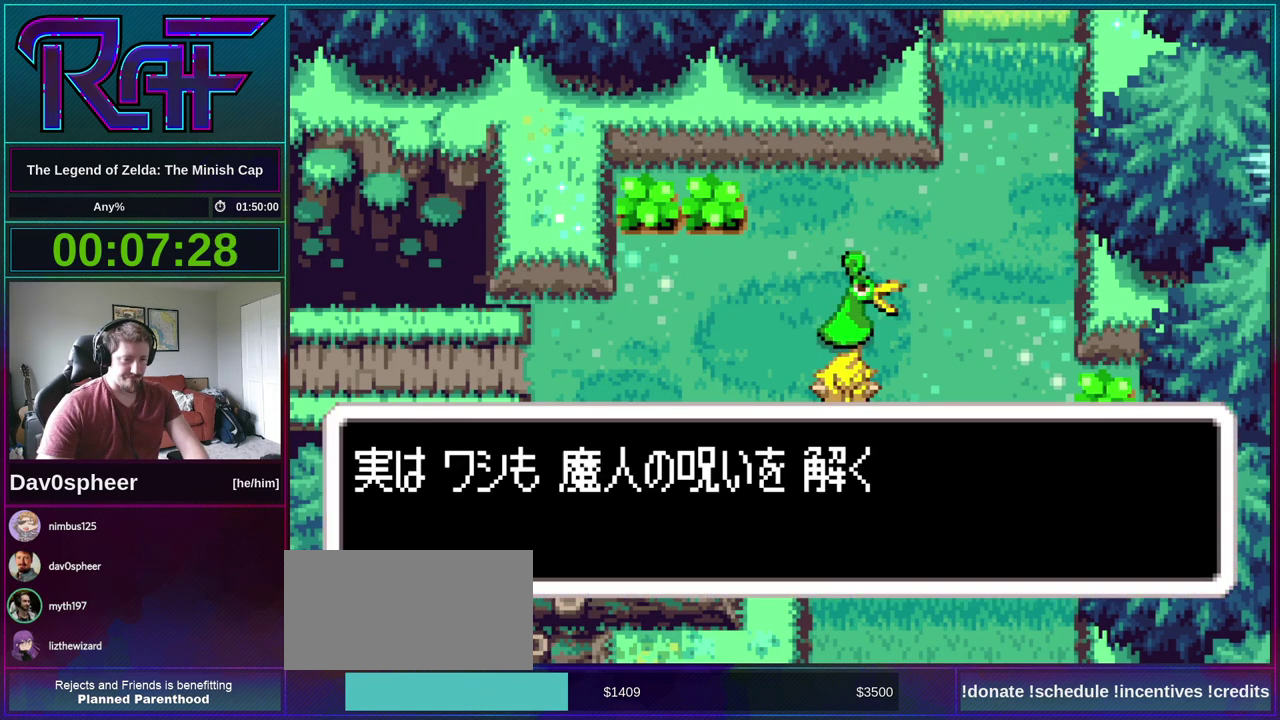
{"buttons": ["A", "B", "DPAD_RIGHT"], "events": [[33, "DPAD_LEFT", "up"], [67, "A", "down"], [67, "DPAD_RIGHT", "down"], [133, "DPAD_RIGHT", "up"], [167, "A", "up"], [167, "DPAD_DOWN", "down"], [200, "DPAD_LEFT", "down"], [233, "DPAD_DOWN", "up"], [267, "DPAD_LEFT", "up"], [300, "DPAD_RIGHT", "down"], [333, "DPAD_DOWN", "down"], [367, "DPAD_LEFT", "down"], [367, "DPAD_RIGHT", "up"], [400, "DPAD_DOWN", "up"], [467, "DPAD_LEFT", "up"], [500, "A", "down"], [500, "DPAD_RIGHT", "down"]]}
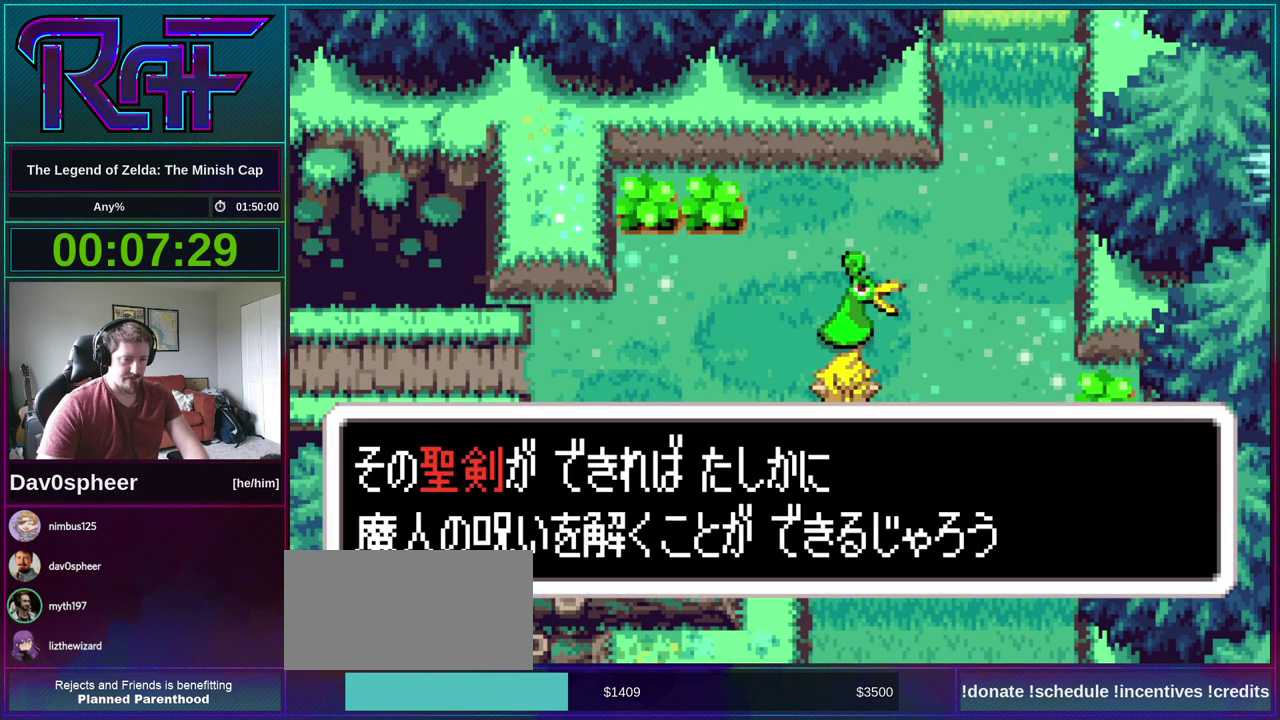
{"buttons": ["B", "DPAD_RIGHT"], "events": [[67, "DPAD_DOWN", "down"], [100, "A", "up"], [100, "DPAD_RIGHT", "up"], [133, "DPAD_DOWN", "up"], [133, "DPAD_LEFT", "down"], [200, "A", "down"], [200, "DPAD_LEFT", "up"], [233, "DPAD_RIGHT", "down"], [267, "R1", "down"], [300, "A", "up"], [300, "DPAD_DOWN", "down"], [300, "DPAD_RIGHT", "up"], [333, "R1", "up"], [367, "DPAD_DOWN", "up"], [367, "DPAD_LEFT", "down"], [433, "A", "down"], [483, "DPAD_LEFT", "up"], [483, "DPAD_RIGHT", "down"], [500, "A", "up"]]}
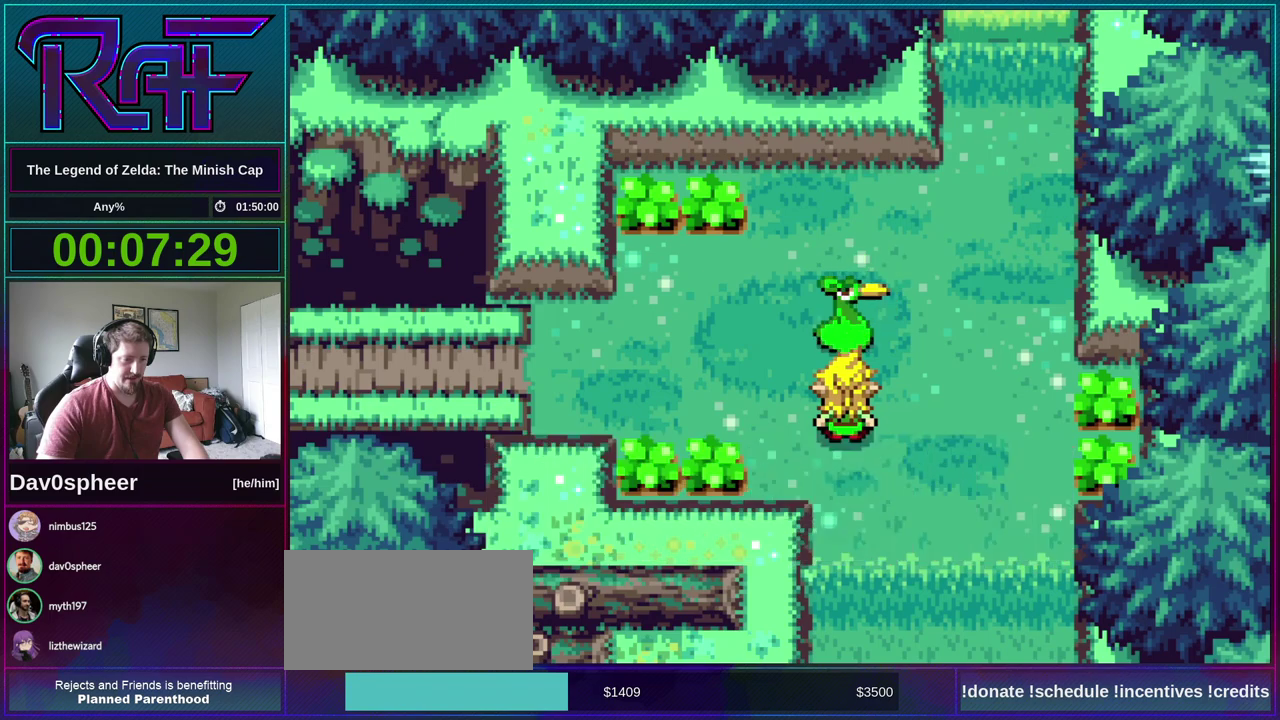
{"buttons": ["R1", "DPAD_DOWN"], "events": [[33, "DPAD_DOWN", "down"], [33, "DPAD_RIGHT", "up"], [100, "DPAD_LEFT", "down"], [167, "B", "up"], [167, "DPAD_LEFT", "up"], [267, "R1", "down"]]}
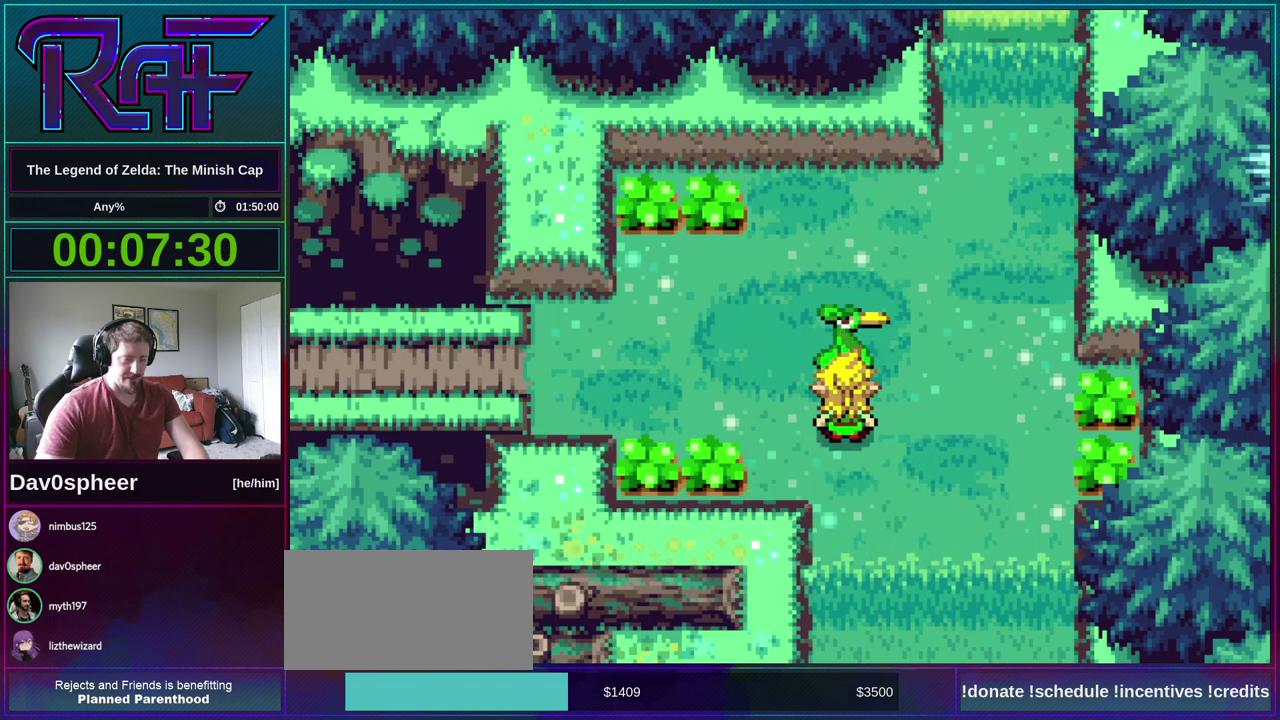
{"buttons": ["DPAD_DOWN"], "events": [[33, "R1", "up"], [367, "R1", "down"], [500, "R1", "up"]]}
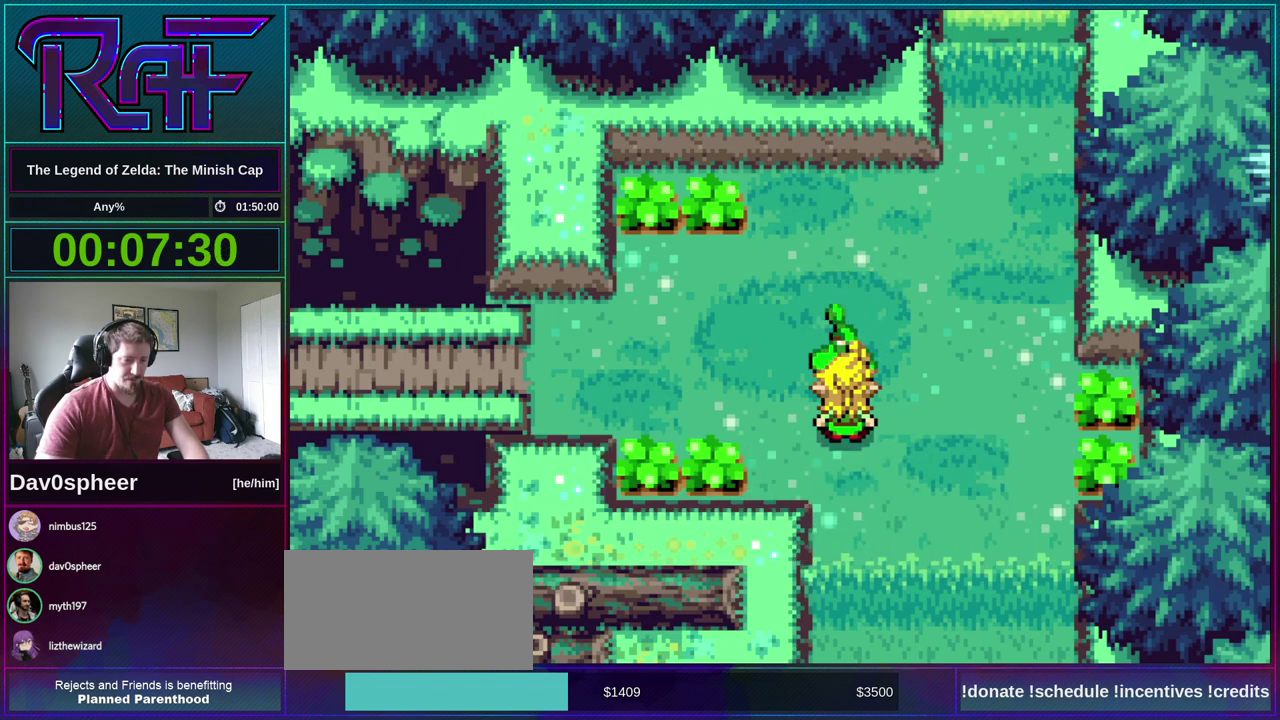
{"buttons": ["R1", "DPAD_DOWN"], "events": [[133, "R1", "down"], [200, "R1", "up"], [433, "R1", "down"]]}
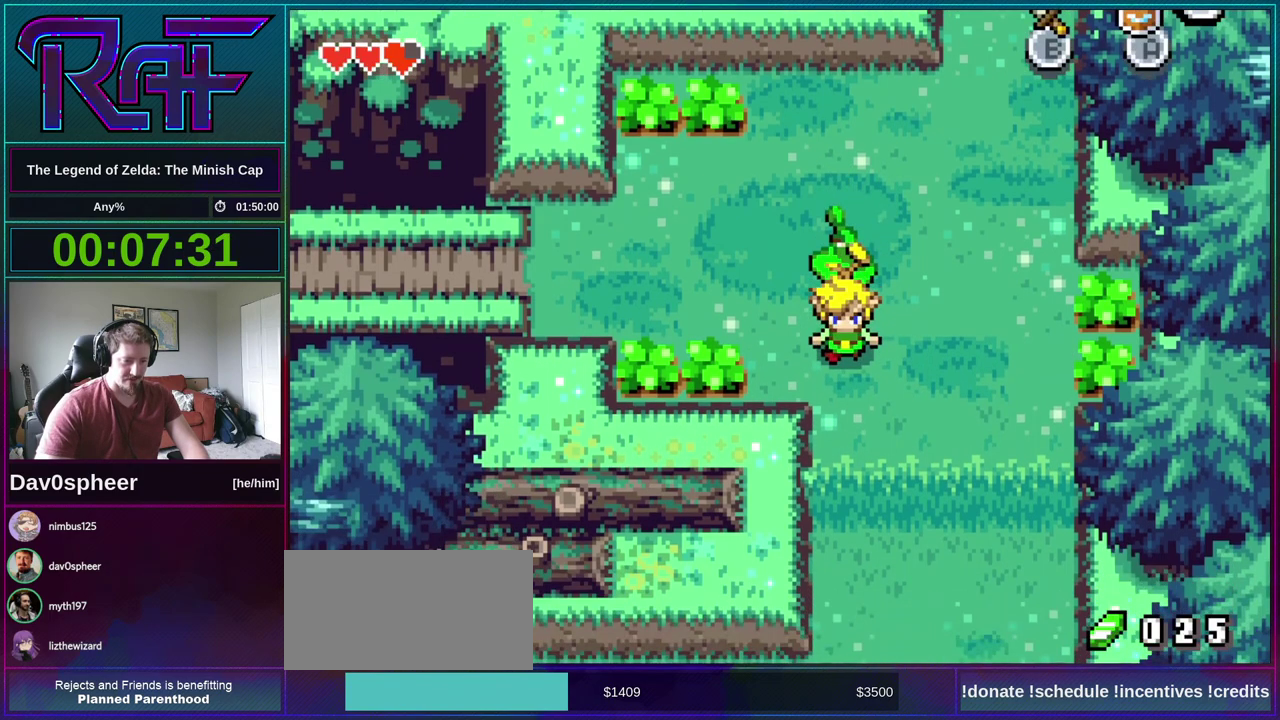
{"buttons": ["DPAD_DOWN"], "events": [[67, "R1", "up"]]}
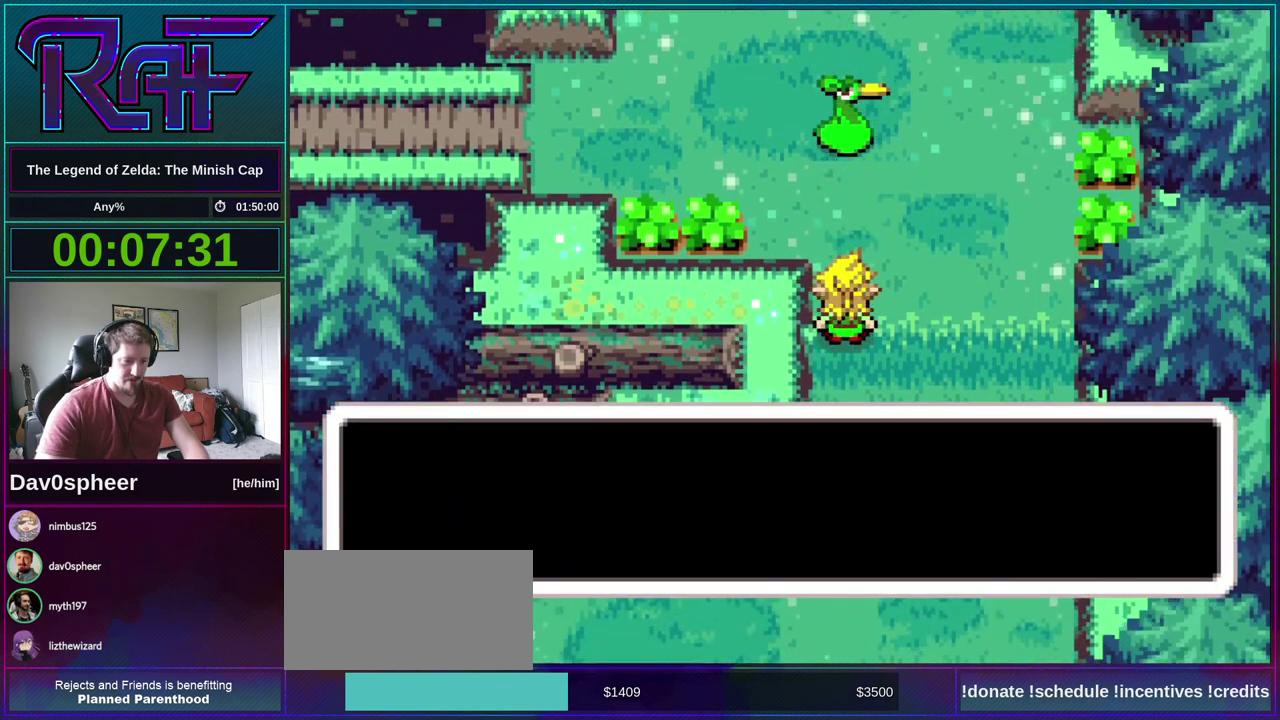
{"buttons": ["B", "R1", "DPAD_DOWN"]}
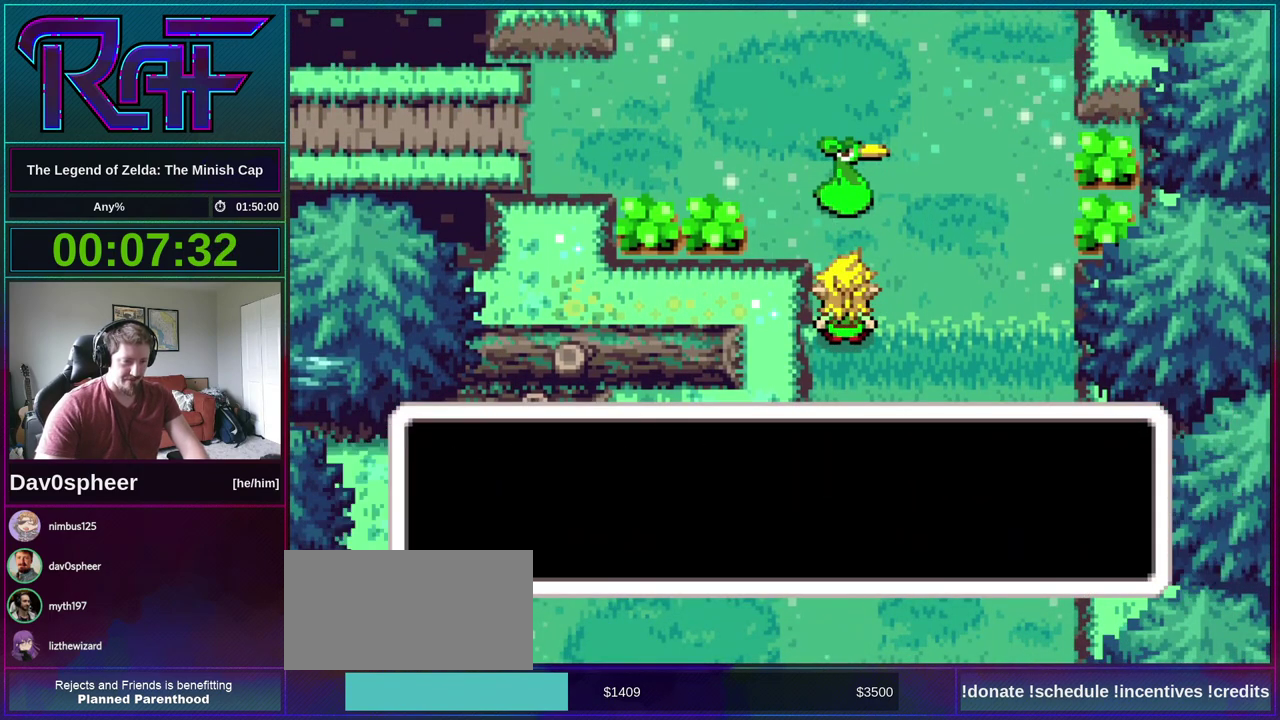
{"buttons": ["R1", "DPAD_DOWN"]}